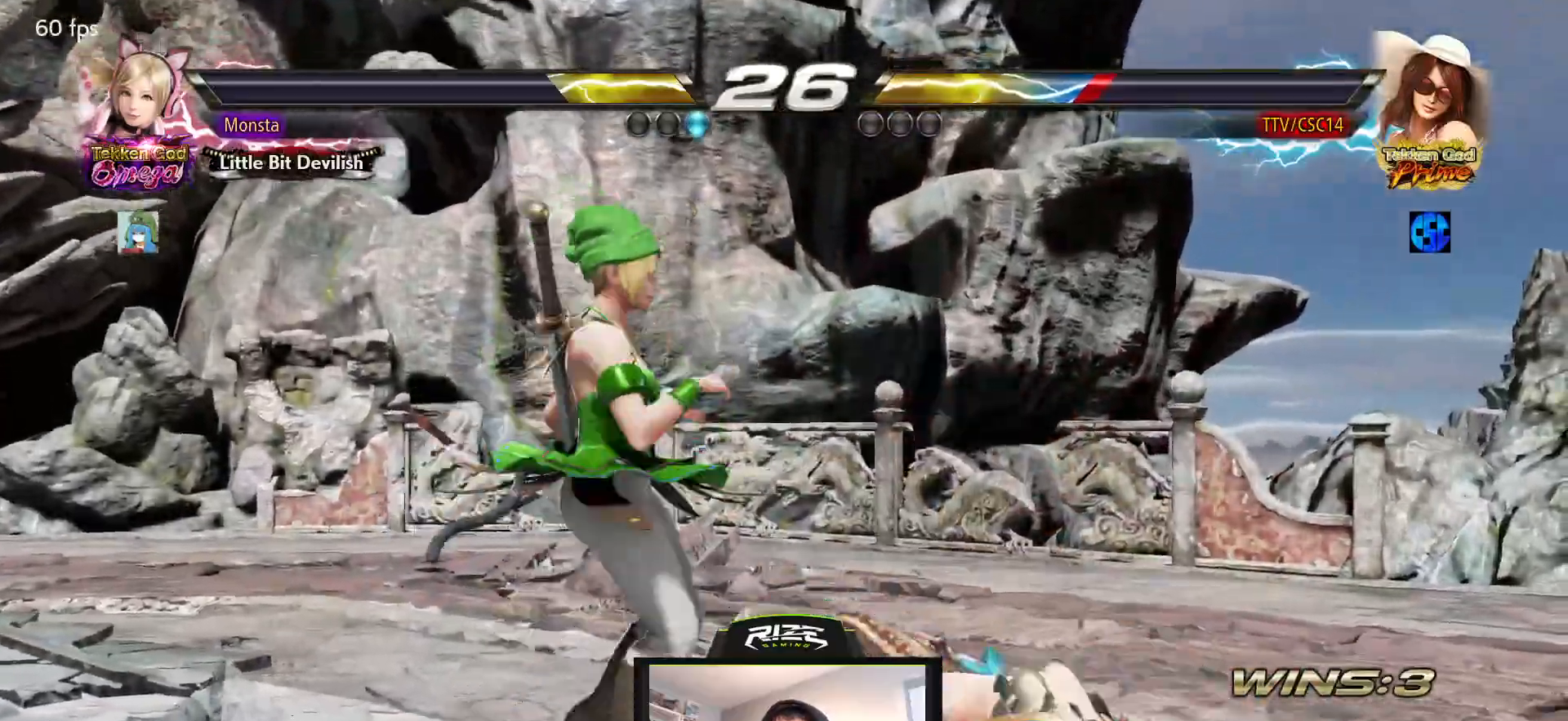
Gameplay with a controller (PlayStation layout); each line is a JSON object with the inputs held at the frame after it (dt_ms = milliseconds from this image to that frame). "events" lists button and stick changes between this image and that frame as [ms after this image, input, new state], when the widget could be followed in between.
{"dt_ms": 500, "buttons": ["DPAD_RIGHT"], "left_stick": "center", "right_stick": "center", "events": []}
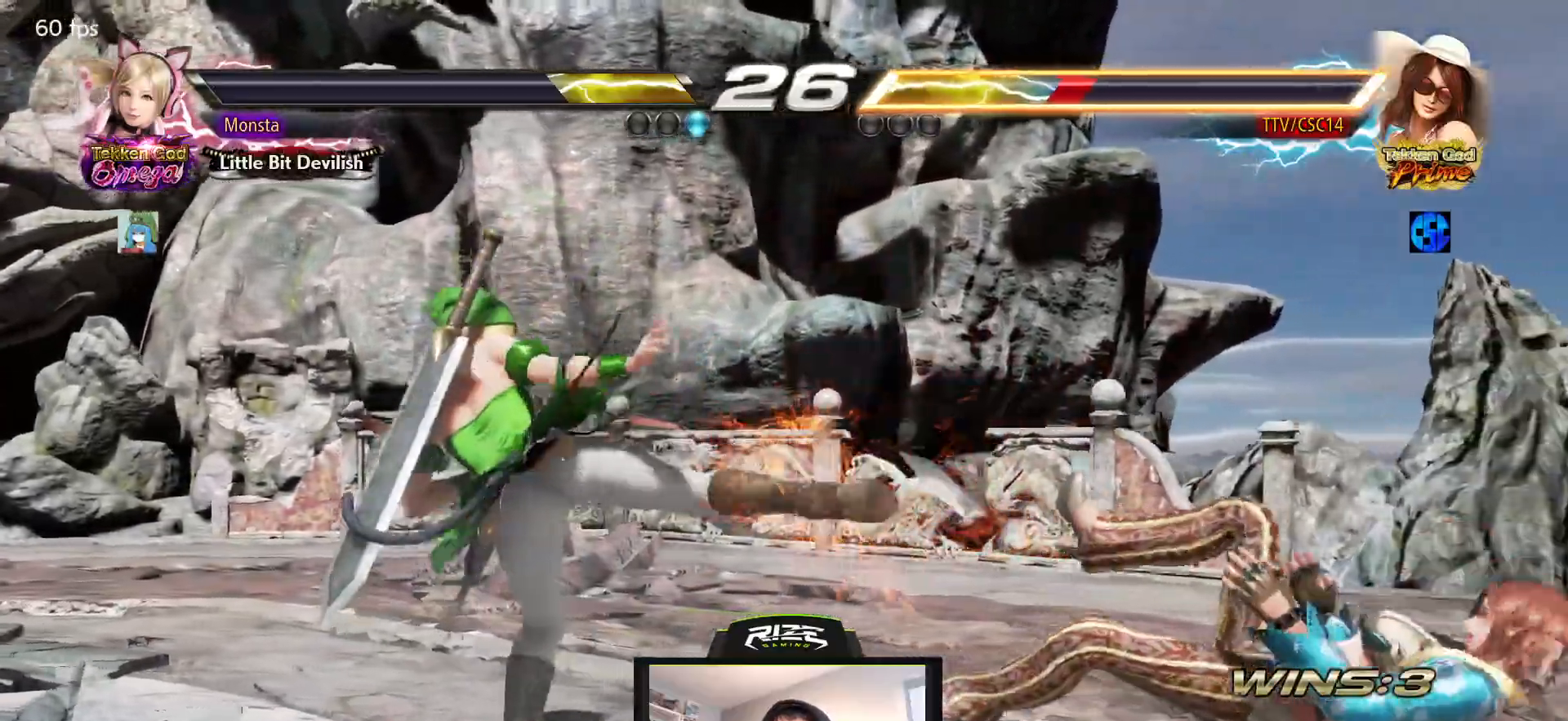
{"dt_ms": 500, "buttons": [], "left_stick": "center", "right_stick": "center", "events": [[117, "DPAD_RIGHT", "up"], [167, "DPAD_RIGHT", "down"], [467, "DPAD_RIGHT", "up"]]}
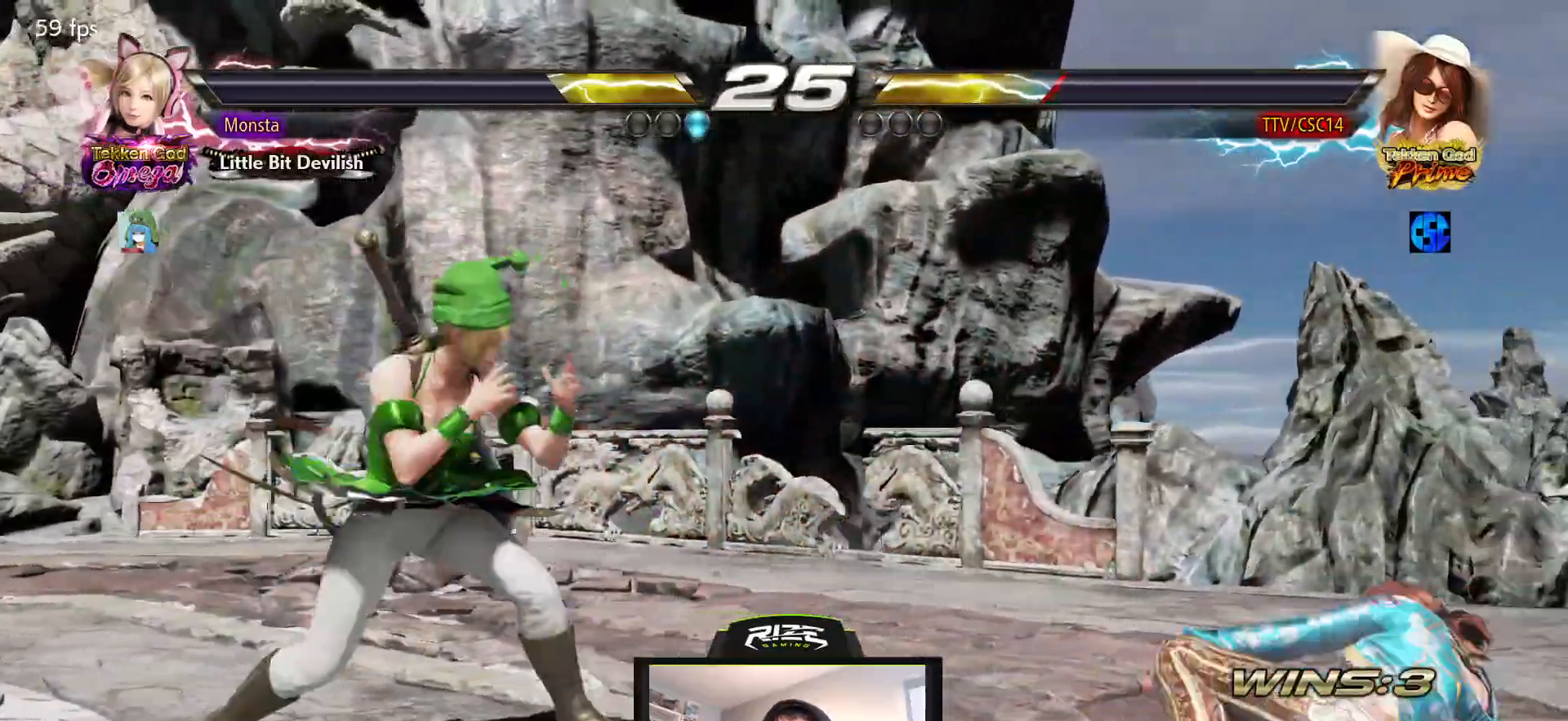
{"dt_ms": 500, "buttons": ["DPAD_DOWN"], "left_stick": "center", "right_stick": "center", "events": [[117, "DPAD_DOWN", "down"], [183, "DPAD_DOWN", "up"], [283, "DPAD_DOWN", "down"]]}
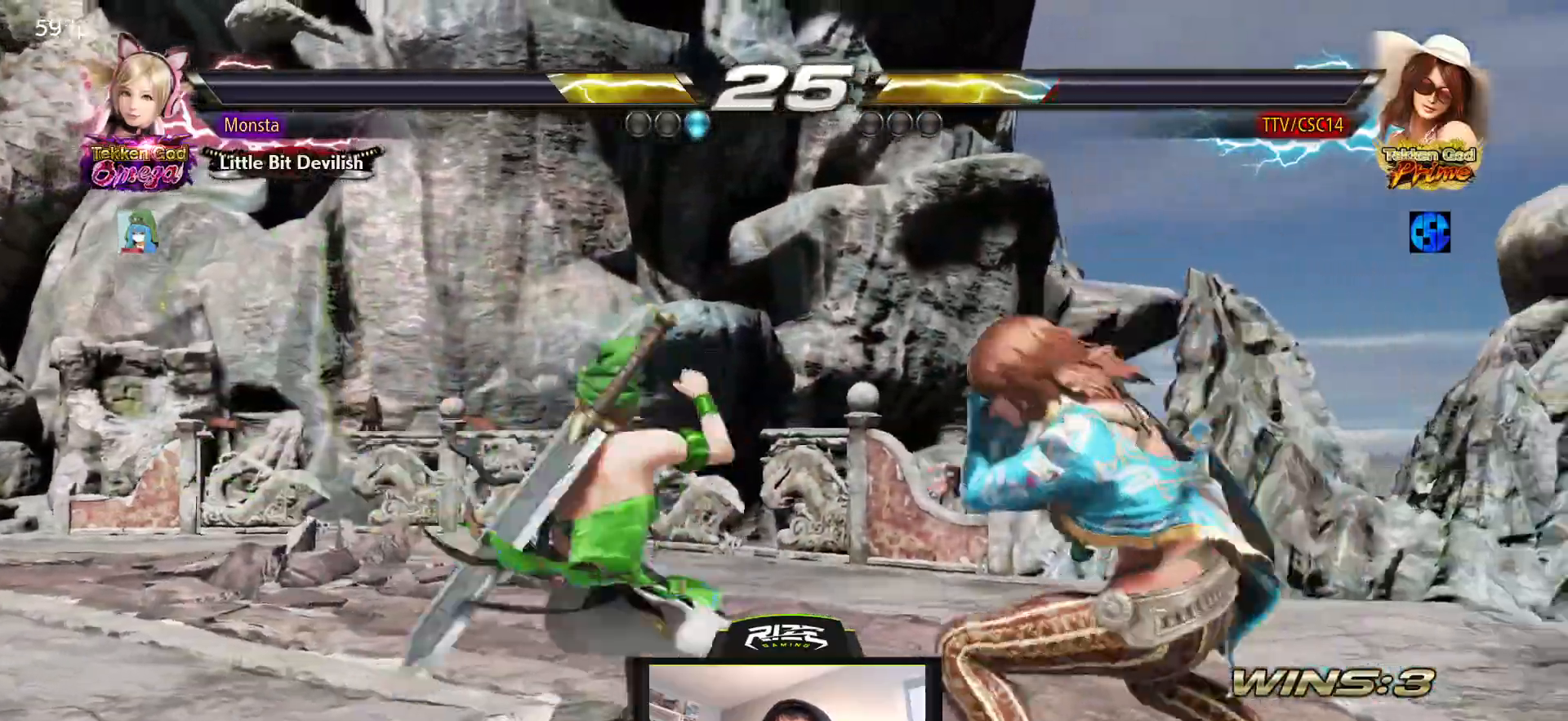
{"dt_ms": 500, "buttons": ["DPAD_DOWN"], "left_stick": "center", "right_stick": "center", "events": []}
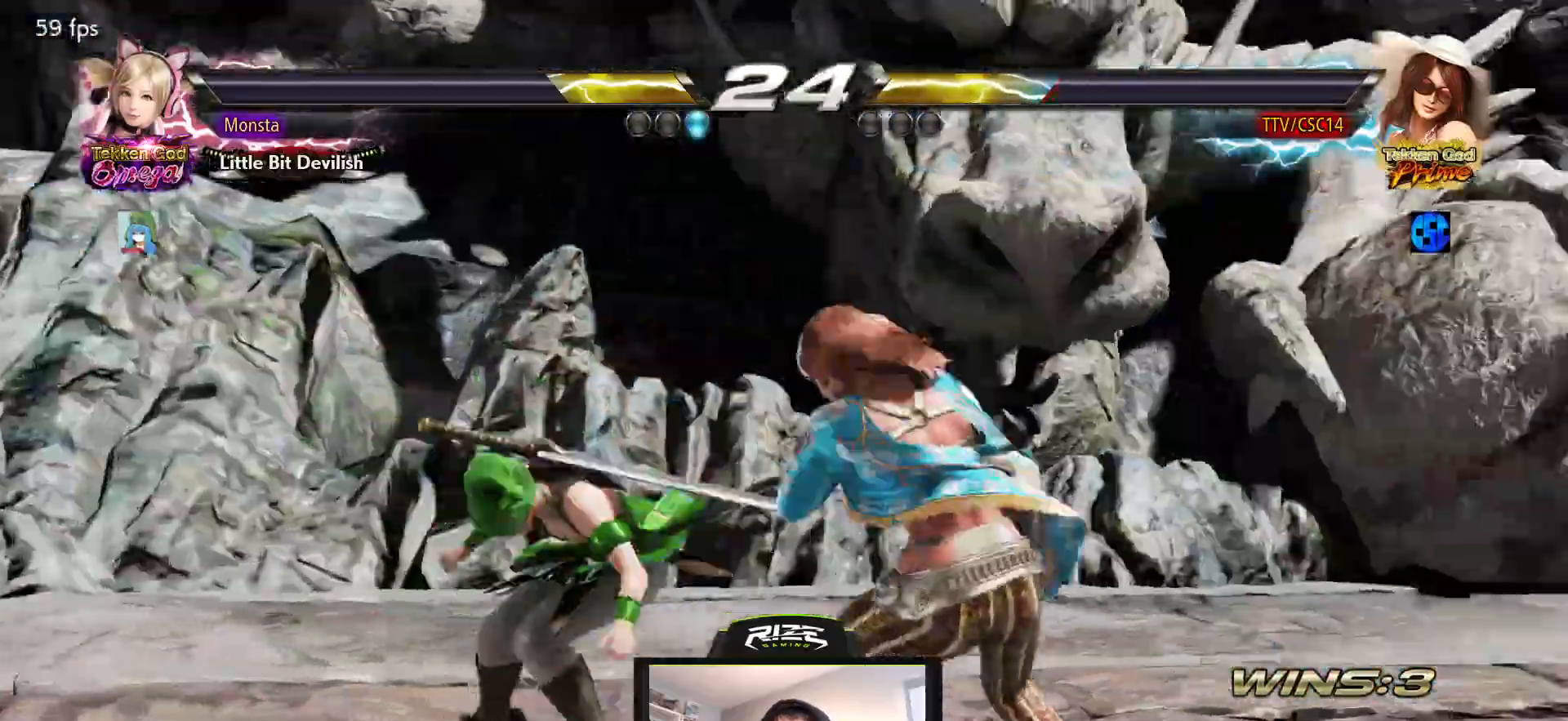
{"dt_ms": 500, "buttons": ["TRIANGLE"], "left_stick": "center", "right_stick": "center"}
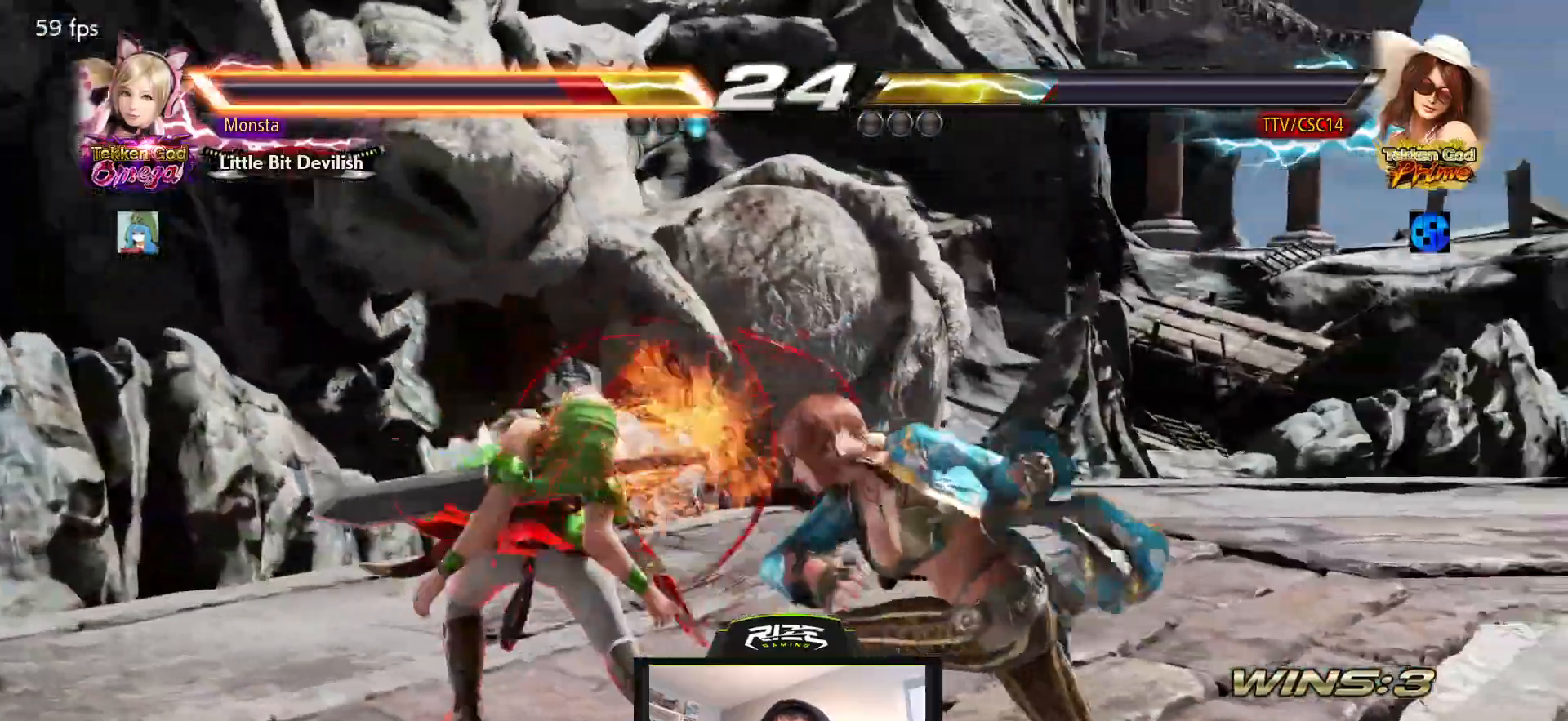
{"dt_ms": 1000, "buttons": [], "left_stick": "center", "right_stick": "center"}
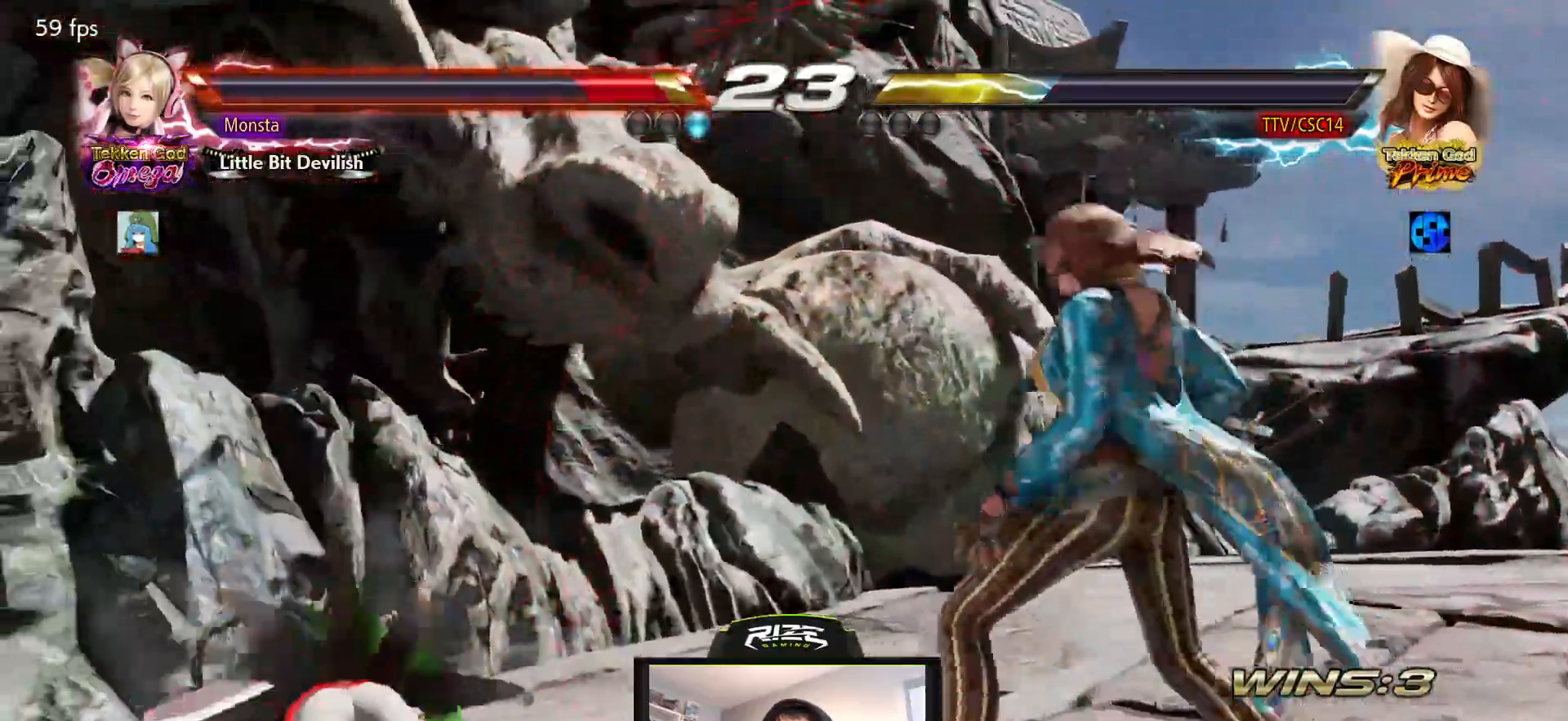
{"dt_ms": 500, "buttons": [], "left_stick": "center", "right_stick": "center", "events": [[67, "DPAD_RIGHT", "down"], [150, "DPAD_RIGHT", "up"], [400, "DPAD_RIGHT", "down"], [450, "DPAD_RIGHT", "up"]]}
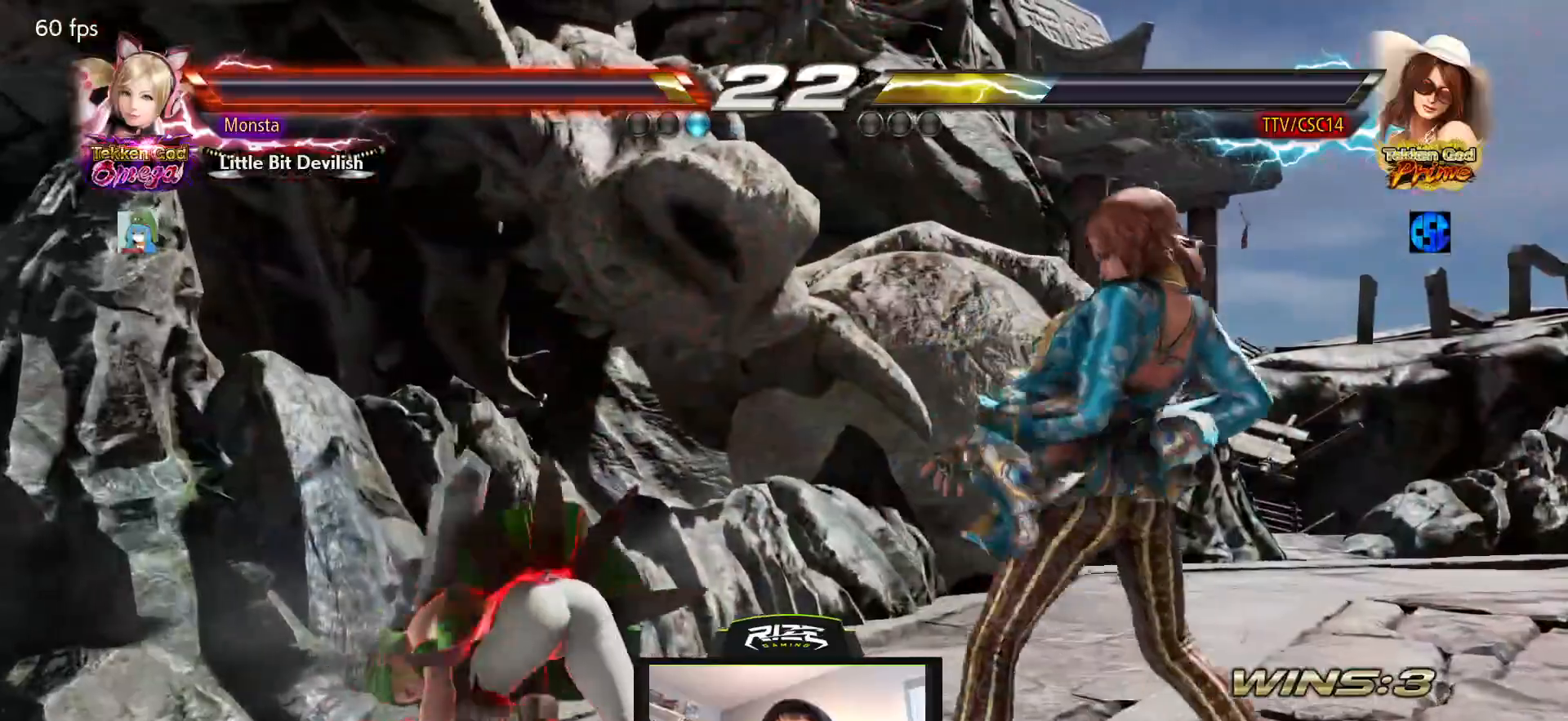
{"dt_ms": 500, "buttons": ["DPAD_LEFT"], "left_stick": "center", "right_stick": "center", "events": [[133, "DPAD_RIGHT", "down"], [167, "SQUARE", "down"], [233, "DPAD_RIGHT", "up"], [250, "SQUARE", "up"], [283, "DPAD_LEFT", "down"]]}
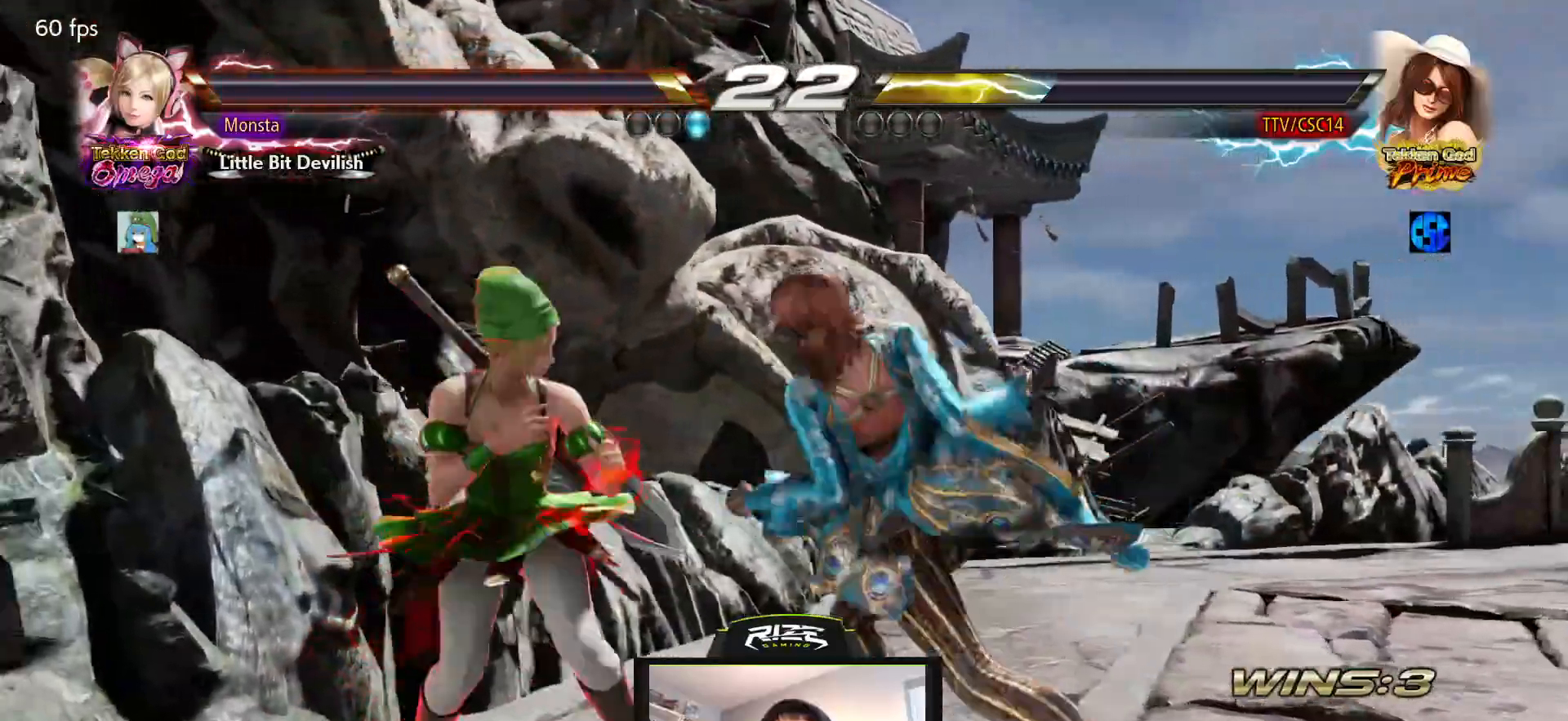
{"dt_ms": 500, "buttons": ["DPAD_RIGHT"], "left_stick": "center", "right_stick": "center", "events": [[33, "DPAD_DOWN", "down"], [50, "CROSS", "down"], [117, "CROSS", "up"], [183, "CROSS", "down"], [233, "CROSS", "up"], [300, "CROSS", "down"], [300, "DPAD_DOWN", "up"], [333, "DPAD_LEFT", "up"], [367, "CROSS", "up"], [400, "DPAD_RIGHT", "down"]]}
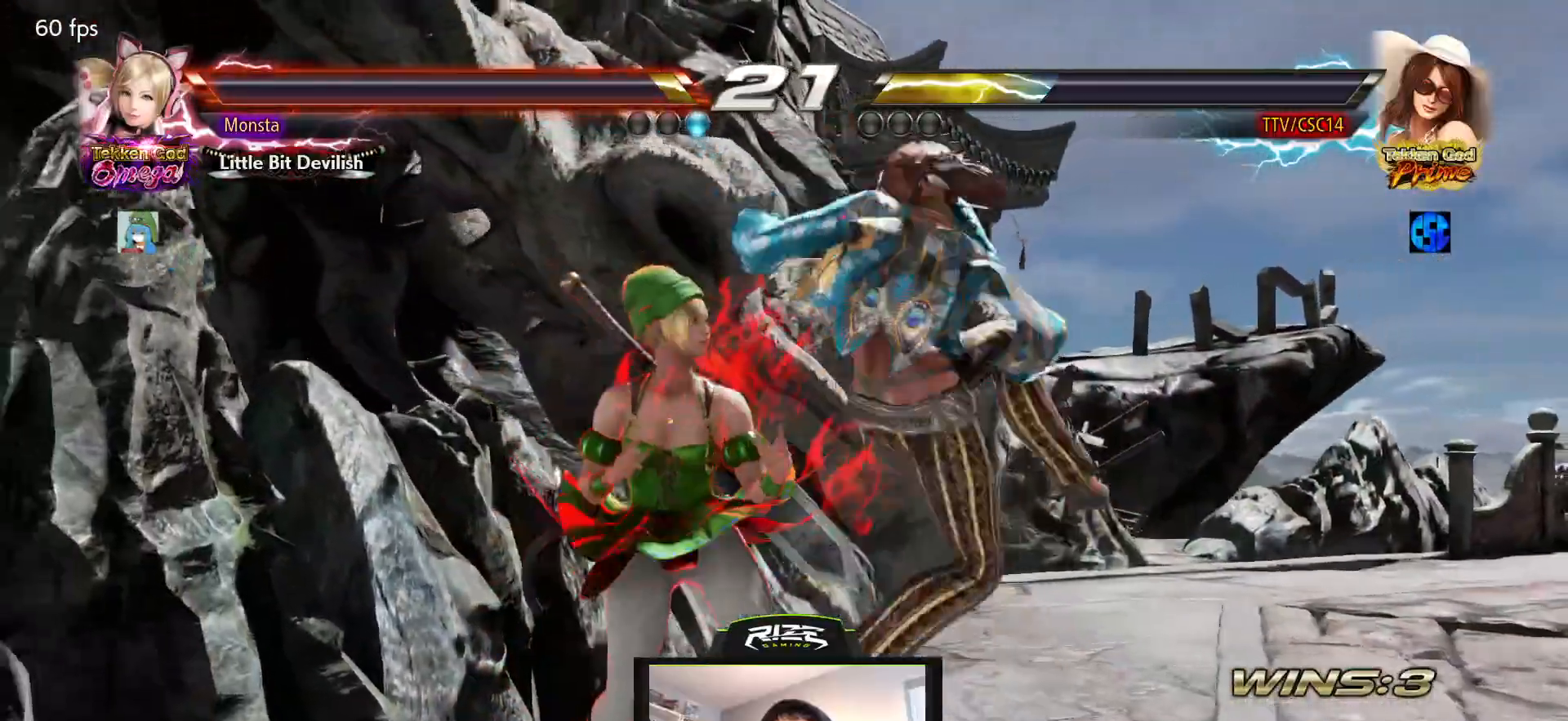
{"dt_ms": 500, "buttons": [], "left_stick": "center", "right_stick": "center", "events": [[350, "DPAD_RIGHT", "up"]]}
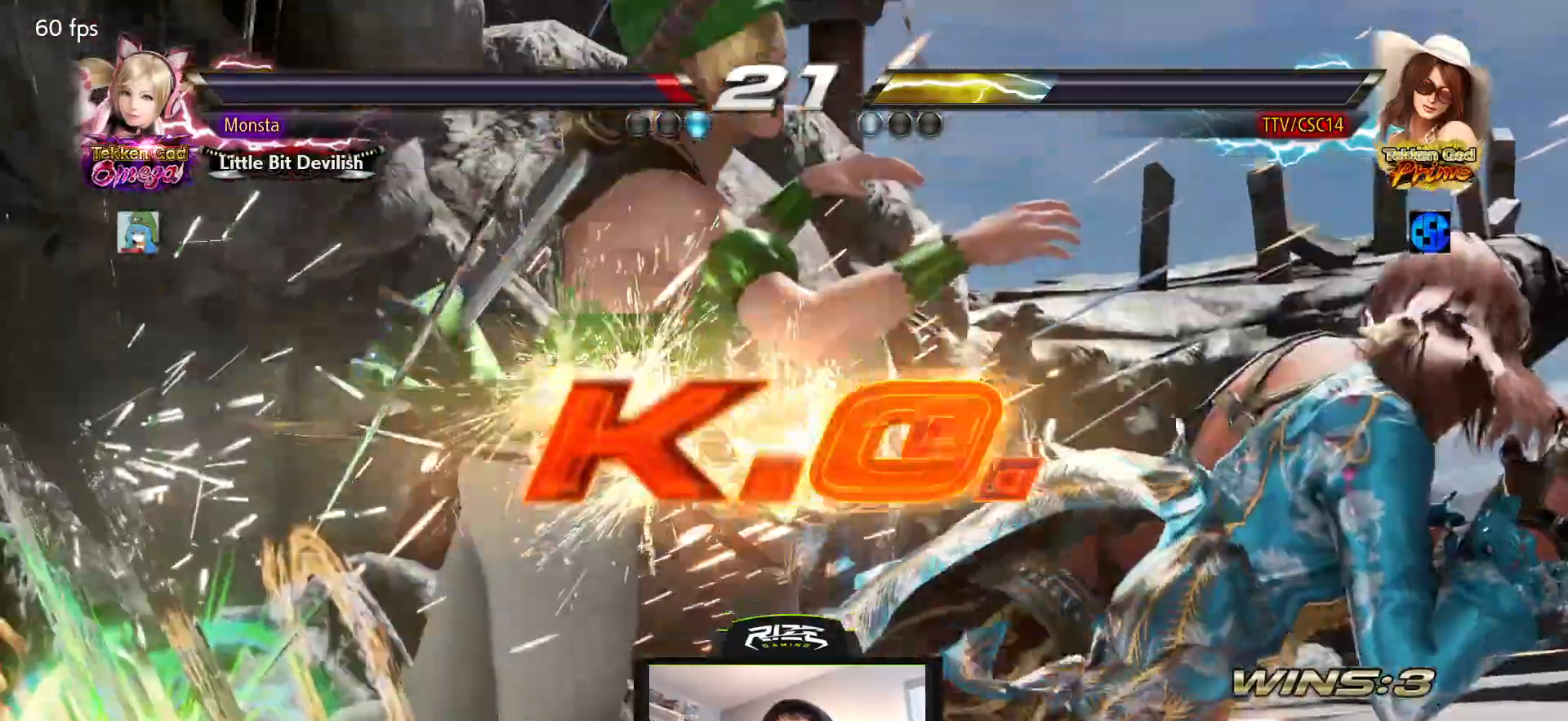
{"dt_ms": 500, "buttons": [], "left_stick": "center", "right_stick": "center", "events": []}
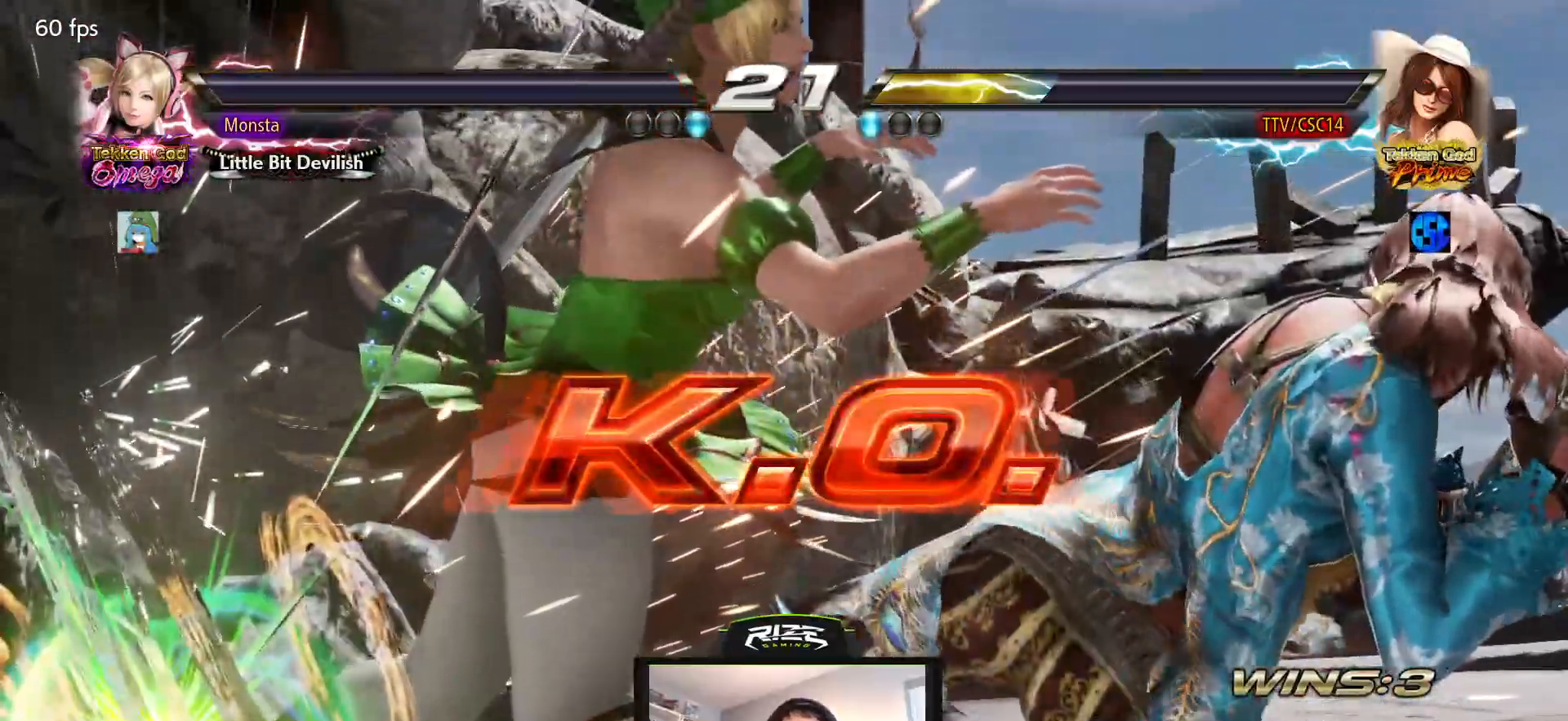
{"dt_ms": 500, "buttons": [], "left_stick": "center", "right_stick": "center", "events": []}
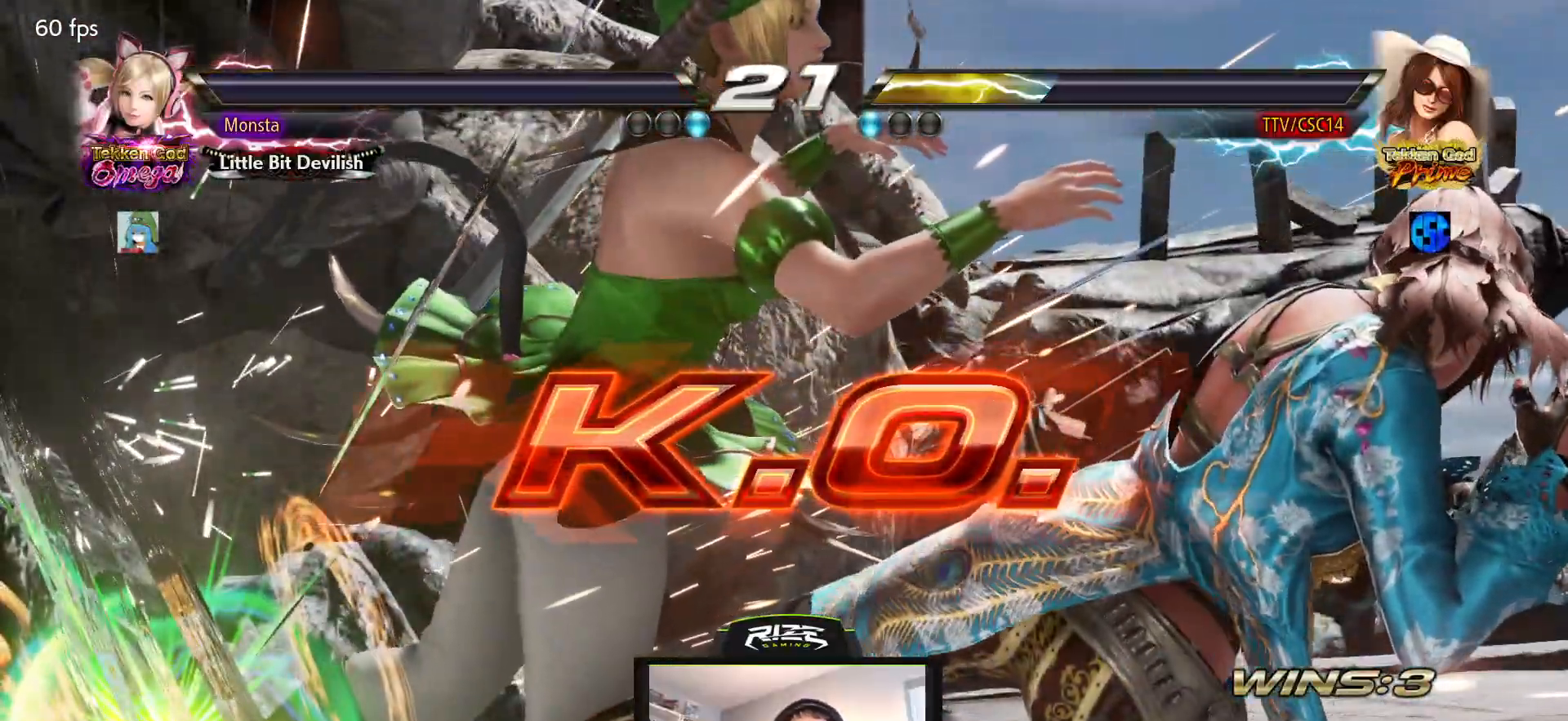
{"dt_ms": 500, "buttons": [], "left_stick": "center", "right_stick": "center", "events": []}
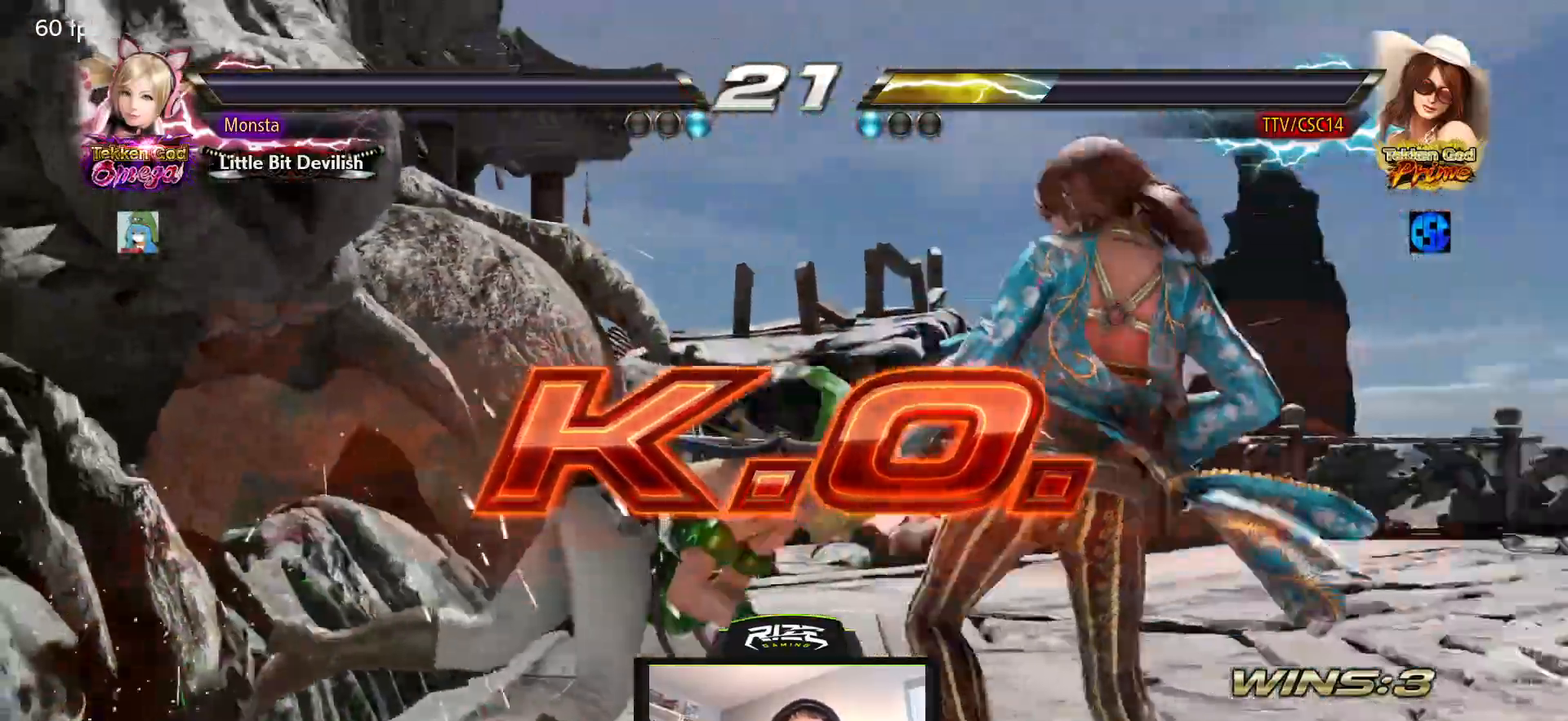
{"dt_ms": 500, "buttons": [], "left_stick": "center", "right_stick": "center", "events": []}
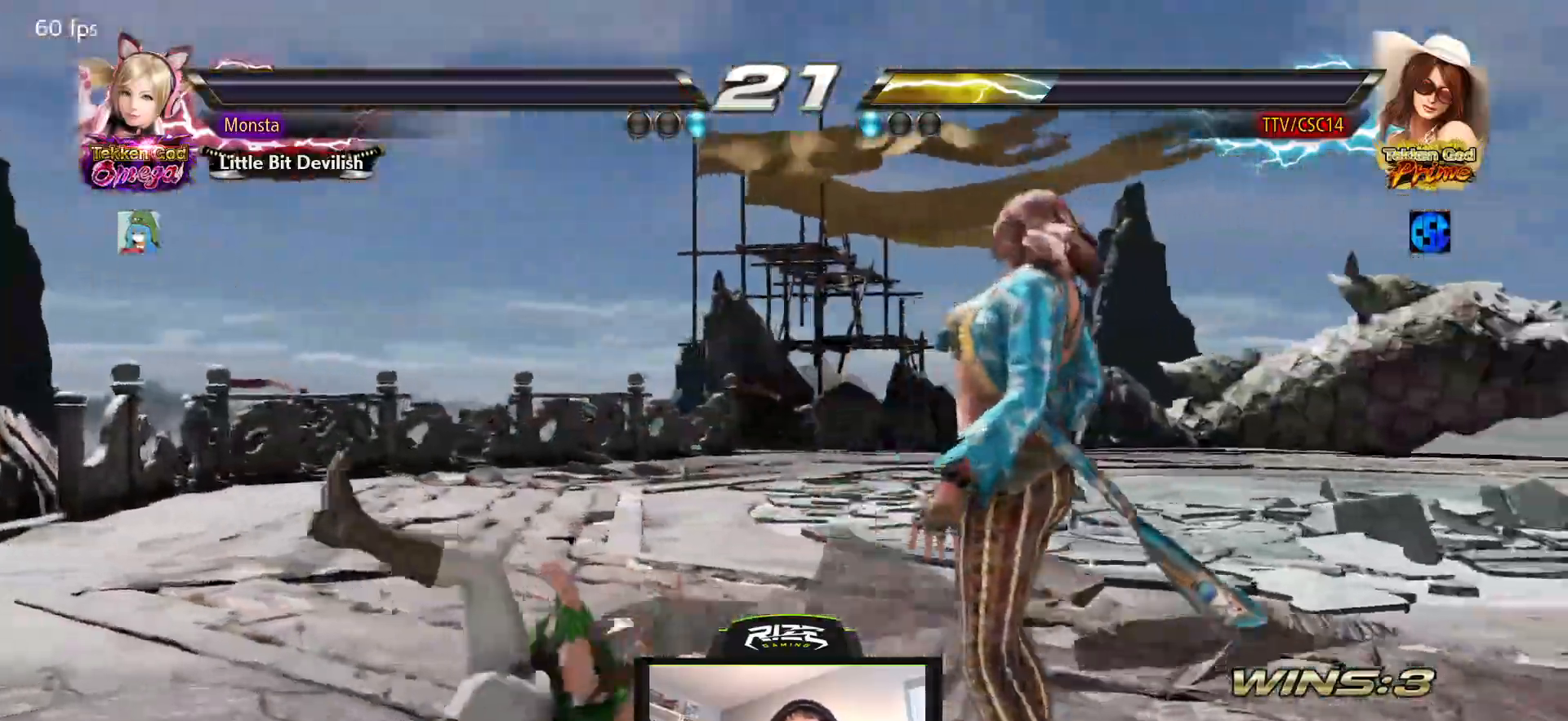
{"dt_ms": 500, "buttons": [], "left_stick": "center", "right_stick": "center", "events": []}
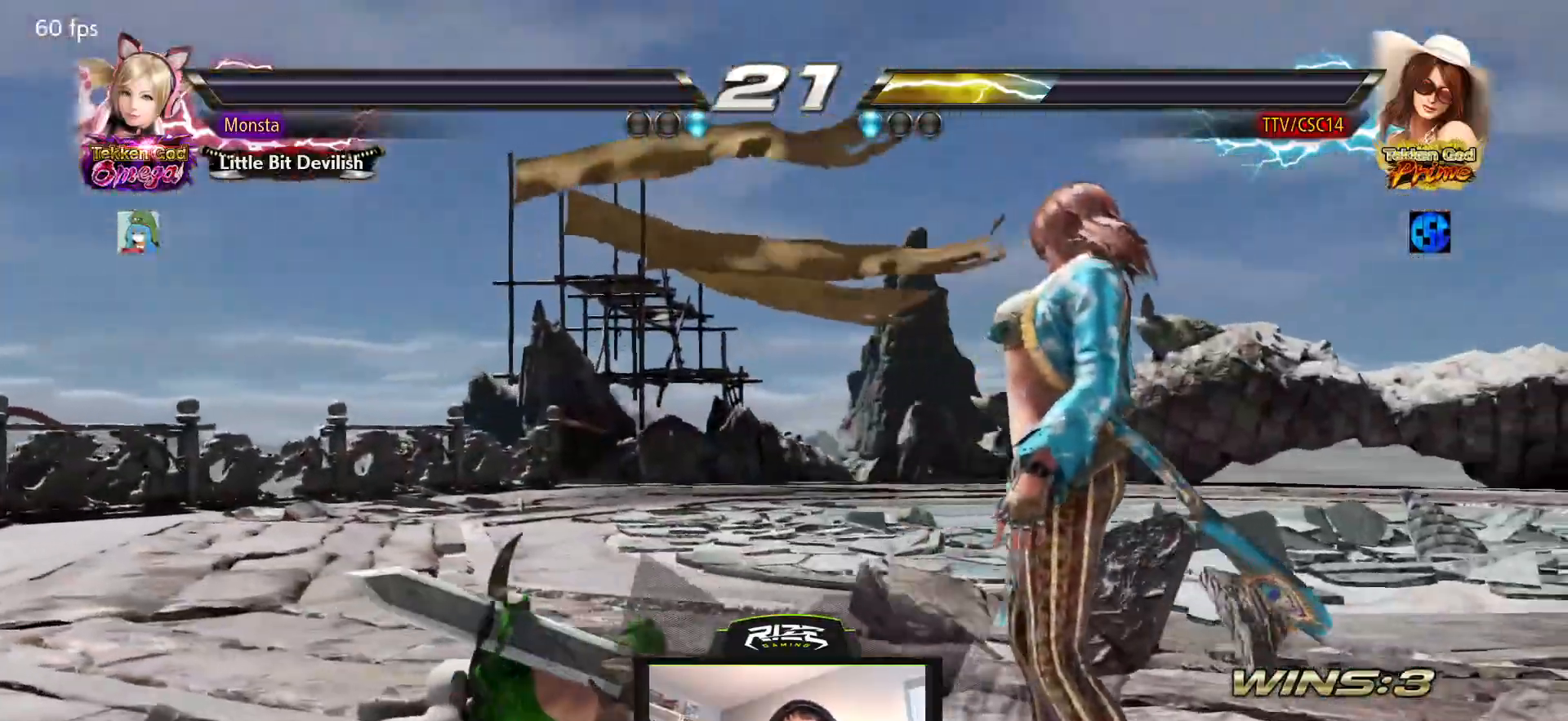
{"dt_ms": 500, "buttons": [], "left_stick": "center", "right_stick": "center", "events": []}
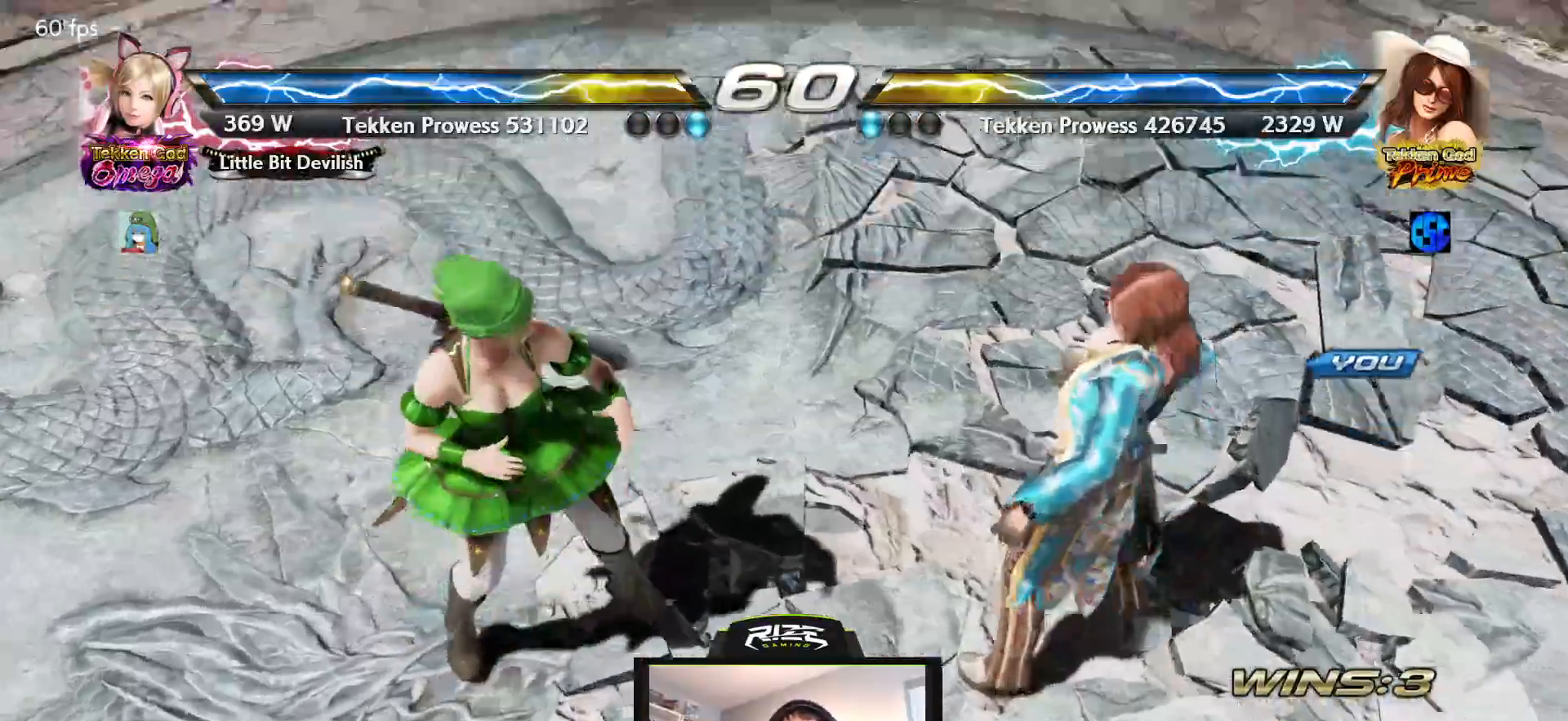
{"dt_ms": 500, "buttons": [], "left_stick": "center", "right_stick": "center", "events": []}
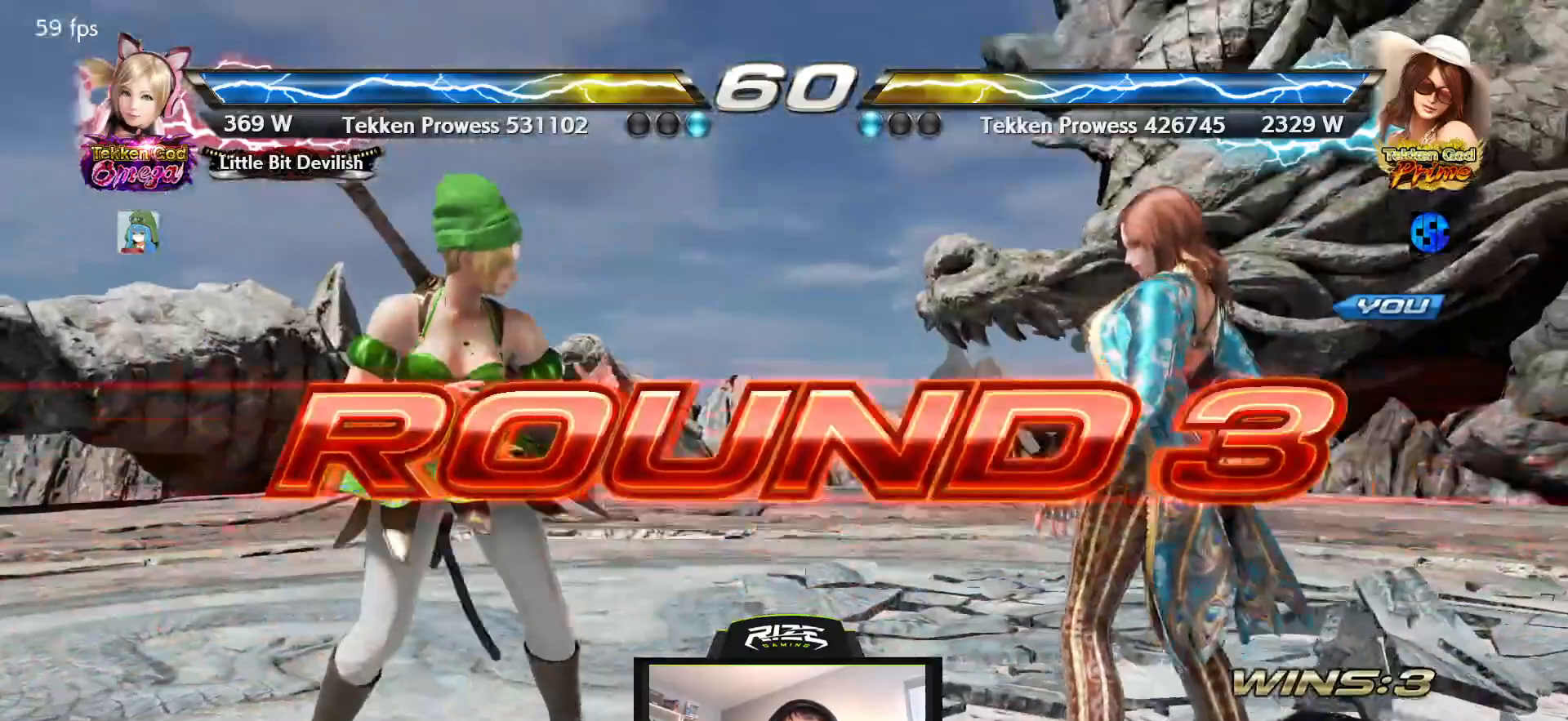
{"dt_ms": 500, "buttons": [], "left_stick": "center", "right_stick": "center", "events": []}
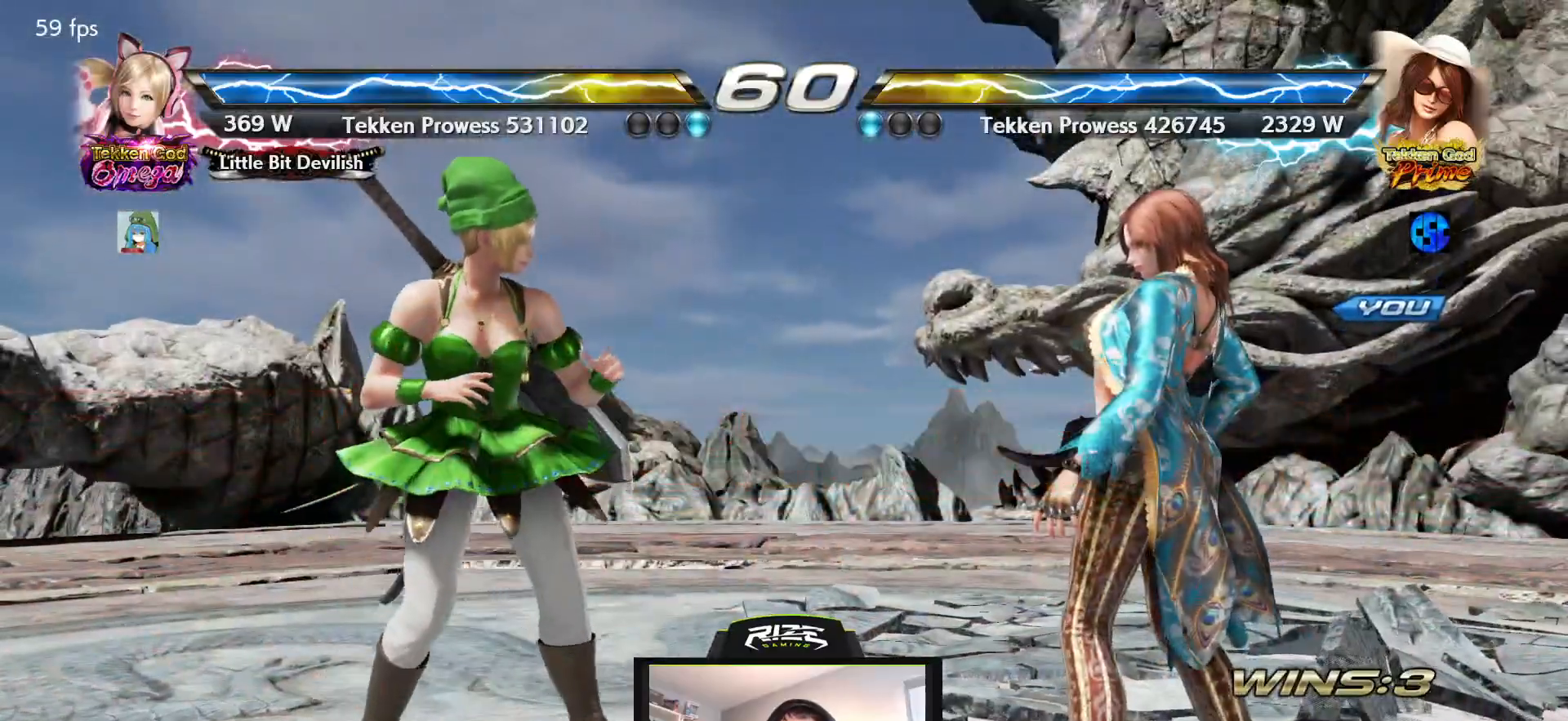
{"dt_ms": 500, "buttons": ["SQUARE"], "left_stick": "center", "right_stick": "center", "events": [[167, "SQUARE", "down"], [250, "SQUARE", "up"], [250, "TRIANGLE", "down"], [267, "CIRCLE", "down"], [350, "TRIANGLE", "up"], [383, "CIRCLE", "up"], [483, "SQUARE", "down"]]}
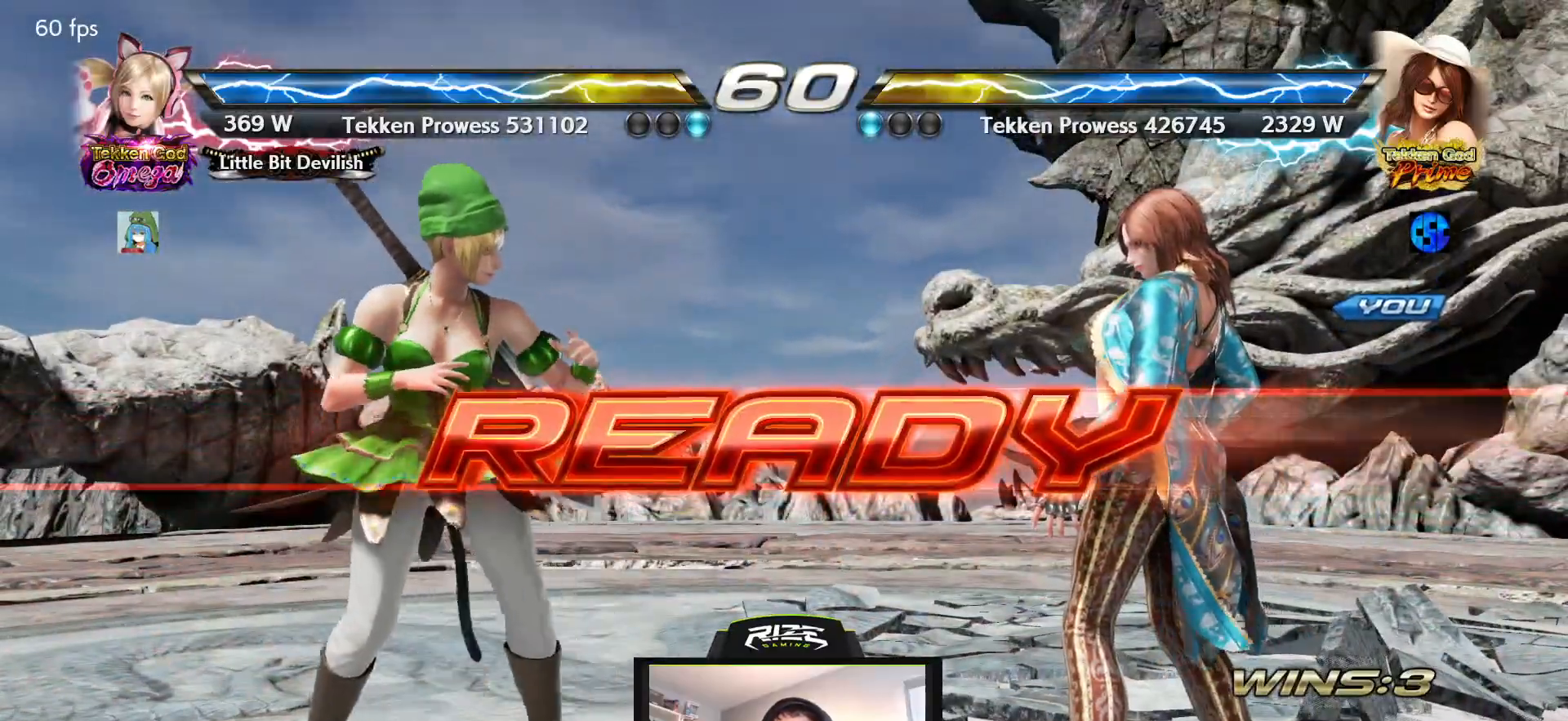
{"dt_ms": 500, "buttons": [], "left_stick": "center", "right_stick": "center", "events": [[50, "TRIANGLE", "down"], [83, "SQUARE", "up"], [133, "TRIANGLE", "up"], [250, "CROSS", "down"], [350, "CROSS", "up"], [400, "CROSS", "down"], [500, "CROSS", "up"]]}
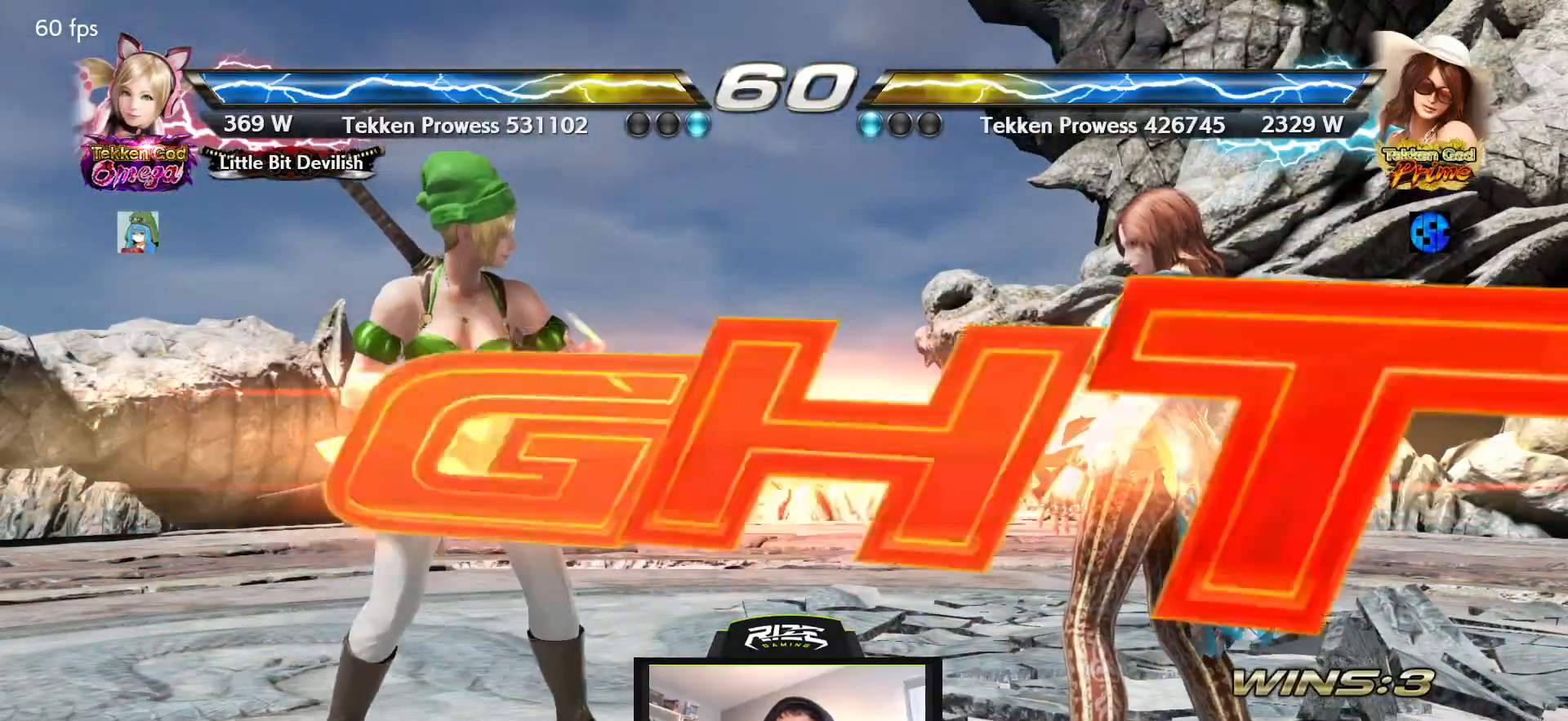
{"dt_ms": 500, "buttons": ["DPAD_DOWN"], "left_stick": "center", "right_stick": "center", "events": [[50, "CROSS", "down"], [150, "CROSS", "up"], [483, "DPAD_DOWN", "down"]]}
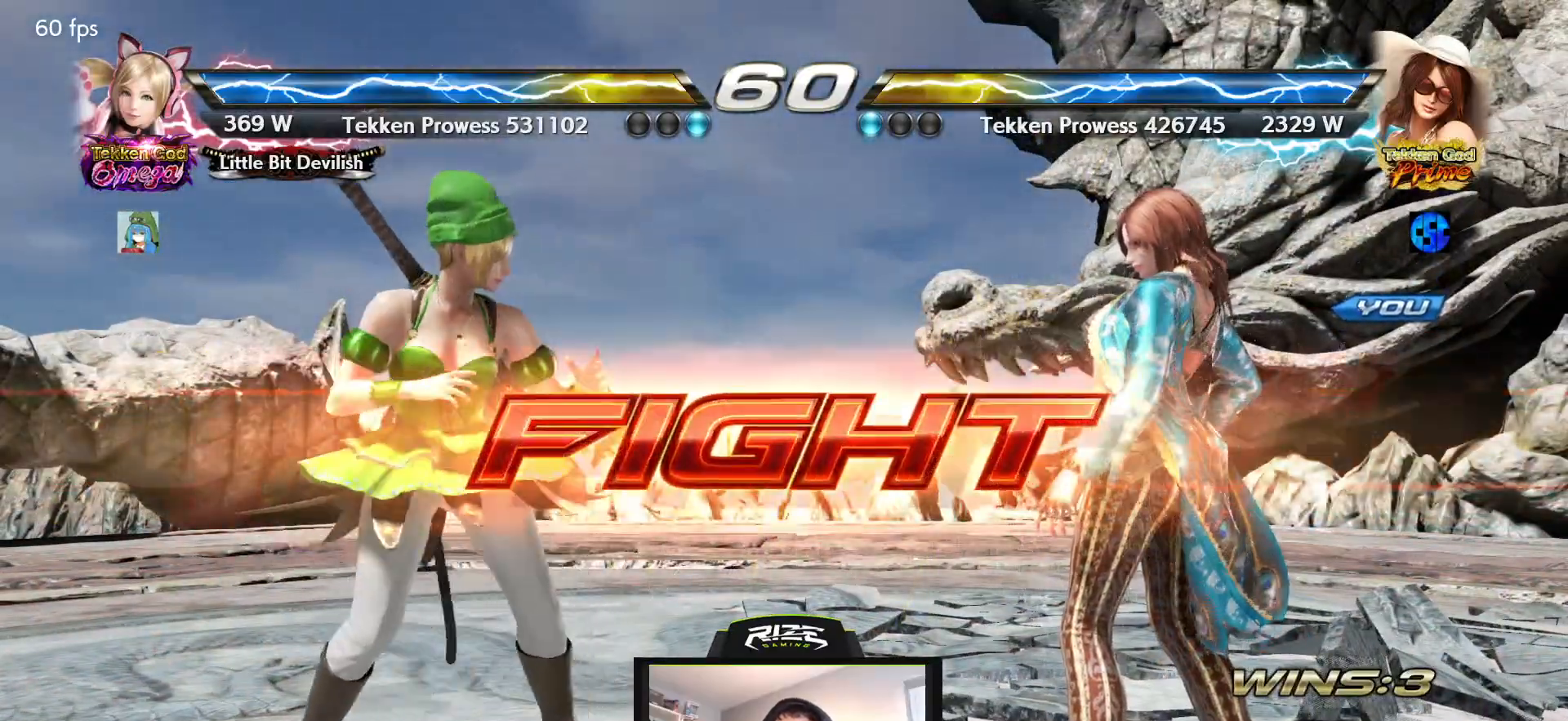
{"dt_ms": 500, "buttons": ["DPAD_DOWN"], "left_stick": "center", "right_stick": "center", "events": [[50, "DPAD_DOWN", "up"], [100, "DPAD_DOWN", "down"]]}
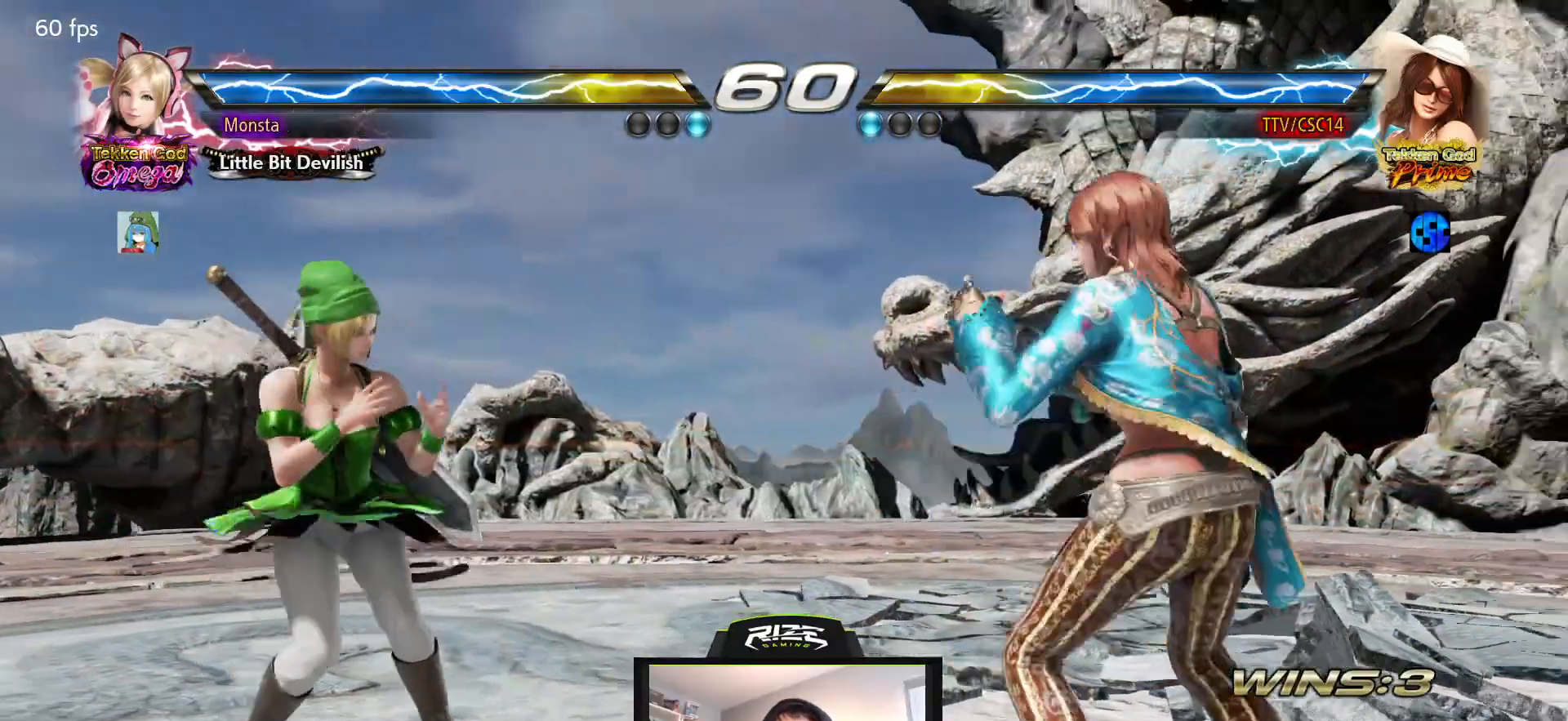
{"dt_ms": 500, "buttons": ["DPAD_DOWN"], "left_stick": "center", "right_stick": "center", "events": []}
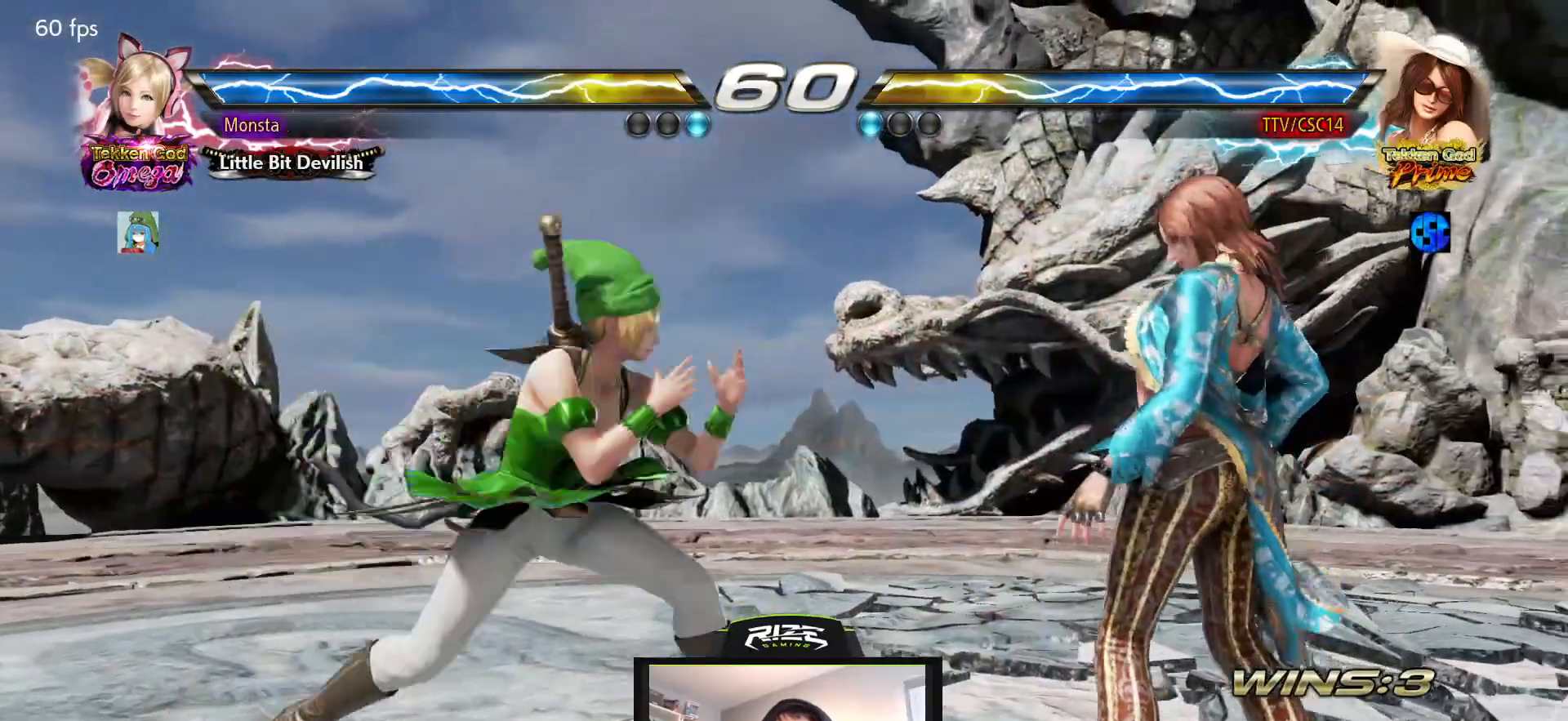
{"dt_ms": 500, "buttons": ["DPAD_UP", "DPAD_LEFT"], "left_stick": "center", "right_stick": "center", "events": [[50, "DPAD_DOWN", "up"], [50, "DPAD_UP", "down"], [100, "DPAD_DOWN", "down"], [100, "DPAD_UP", "up"], [267, "DPAD_DOWN", "up"], [350, "DPAD_LEFT", "down"], [350, "DPAD_UP", "down"], [383, "CIRCLE", "down"], [467, "CIRCLE", "up"]]}
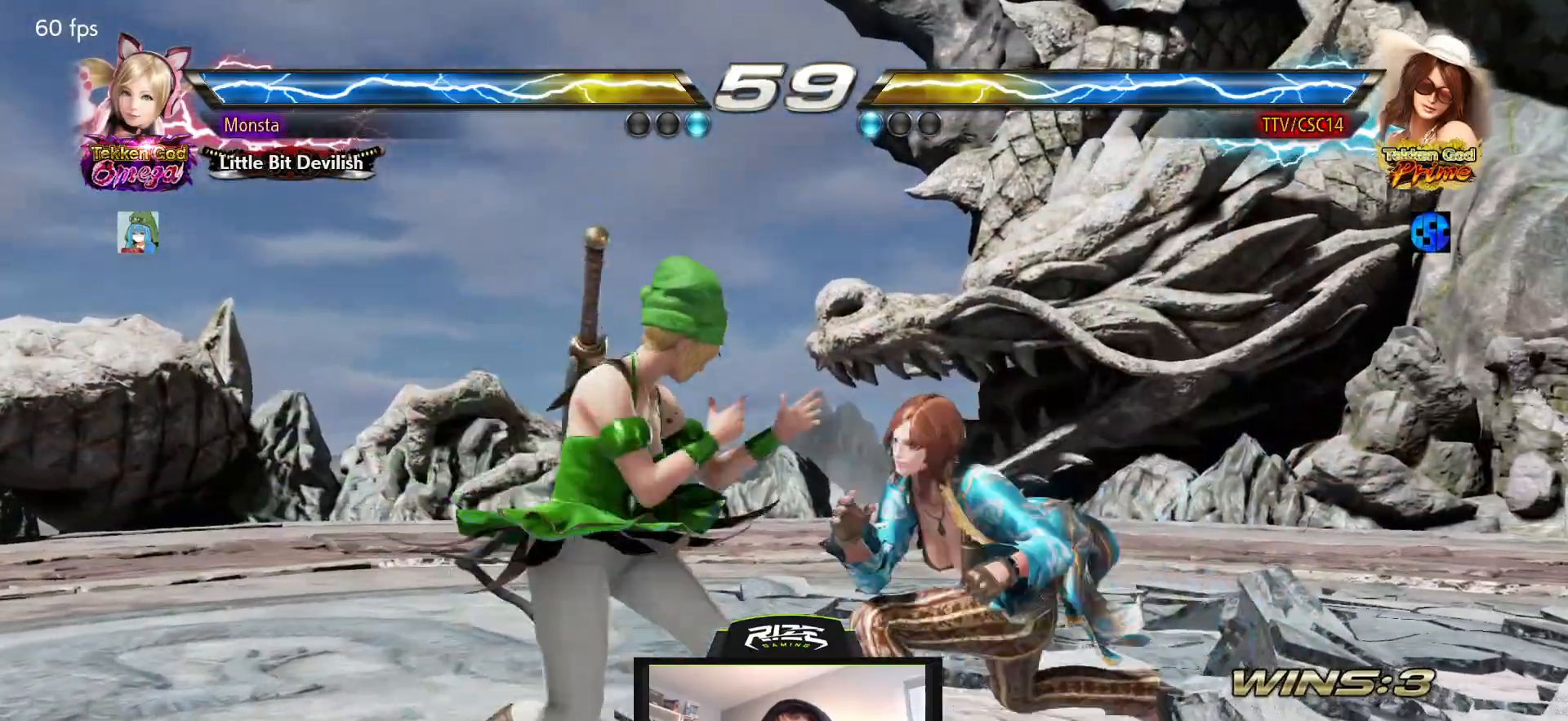
{"dt_ms": 500, "buttons": [], "left_stick": "center", "right_stick": "center", "events": [[17, "CIRCLE", "down"], [33, "DPAD_DOWN", "down"], [33, "DPAD_LEFT", "up"], [50, "DPAD_UP", "up"], [83, "CIRCLE", "up"], [83, "DPAD_DOWN", "up"]]}
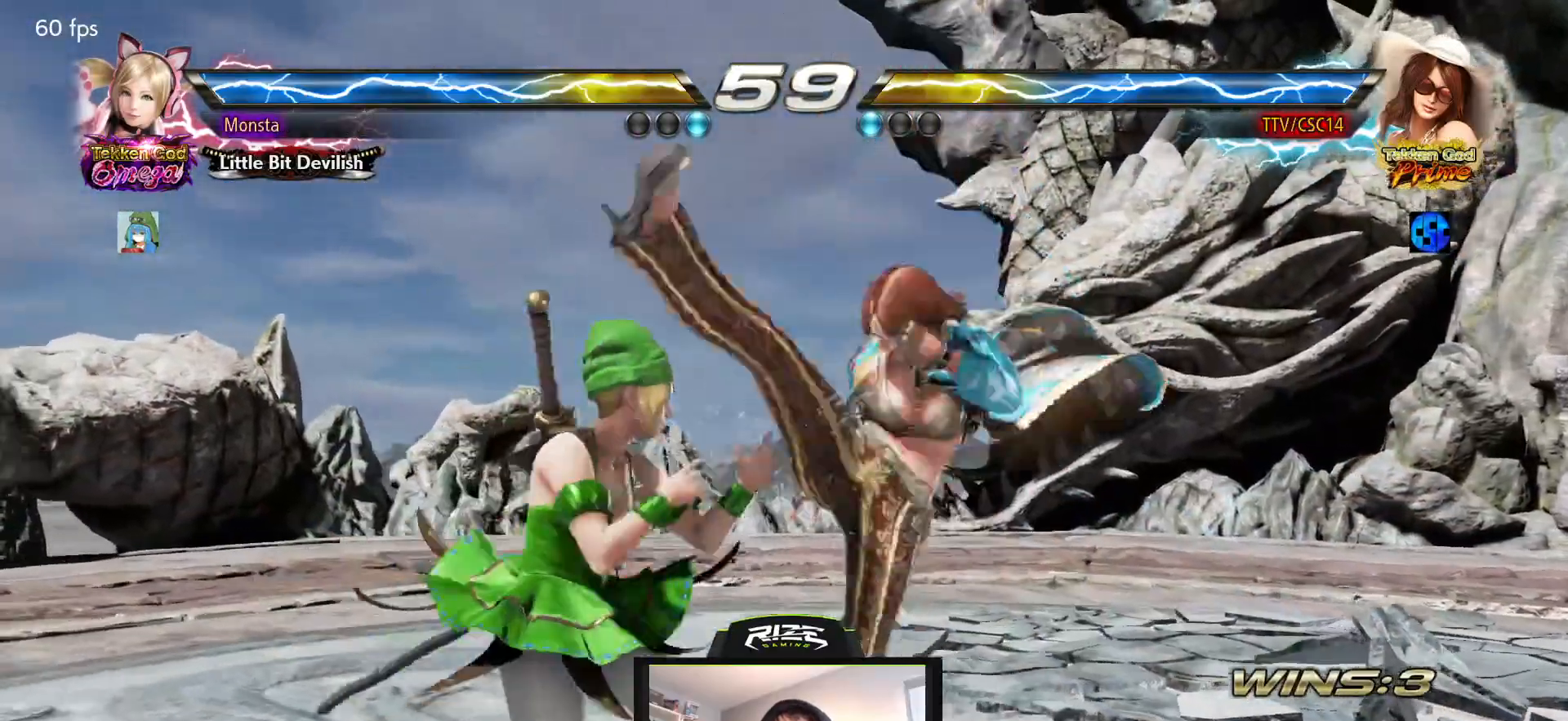
{"dt_ms": 500, "buttons": ["DPAD_RIGHT"], "left_stick": "center", "right_stick": "center", "events": [[250, "DPAD_RIGHT", "down"]]}
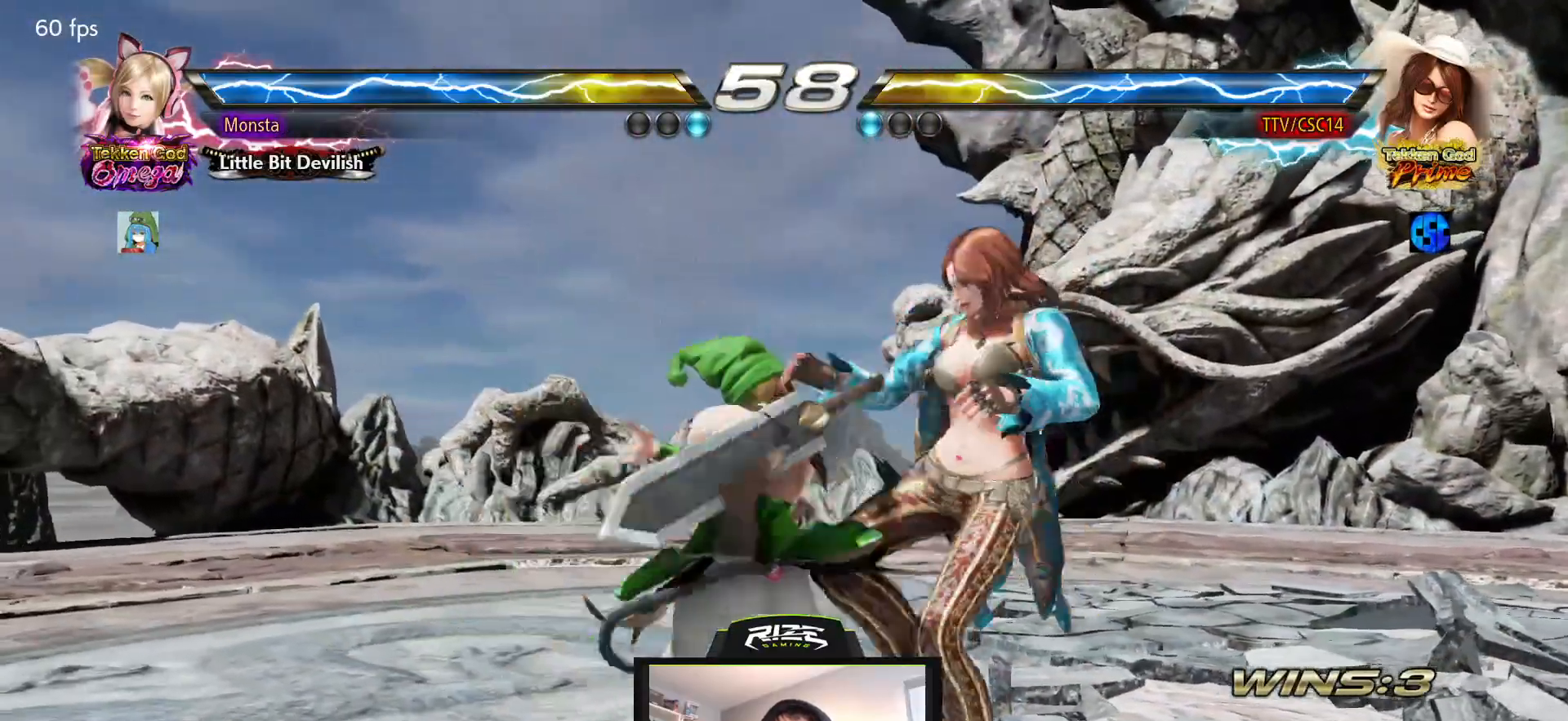
{"dt_ms": 500, "buttons": ["DPAD_RIGHT"], "left_stick": "center", "right_stick": "center", "events": []}
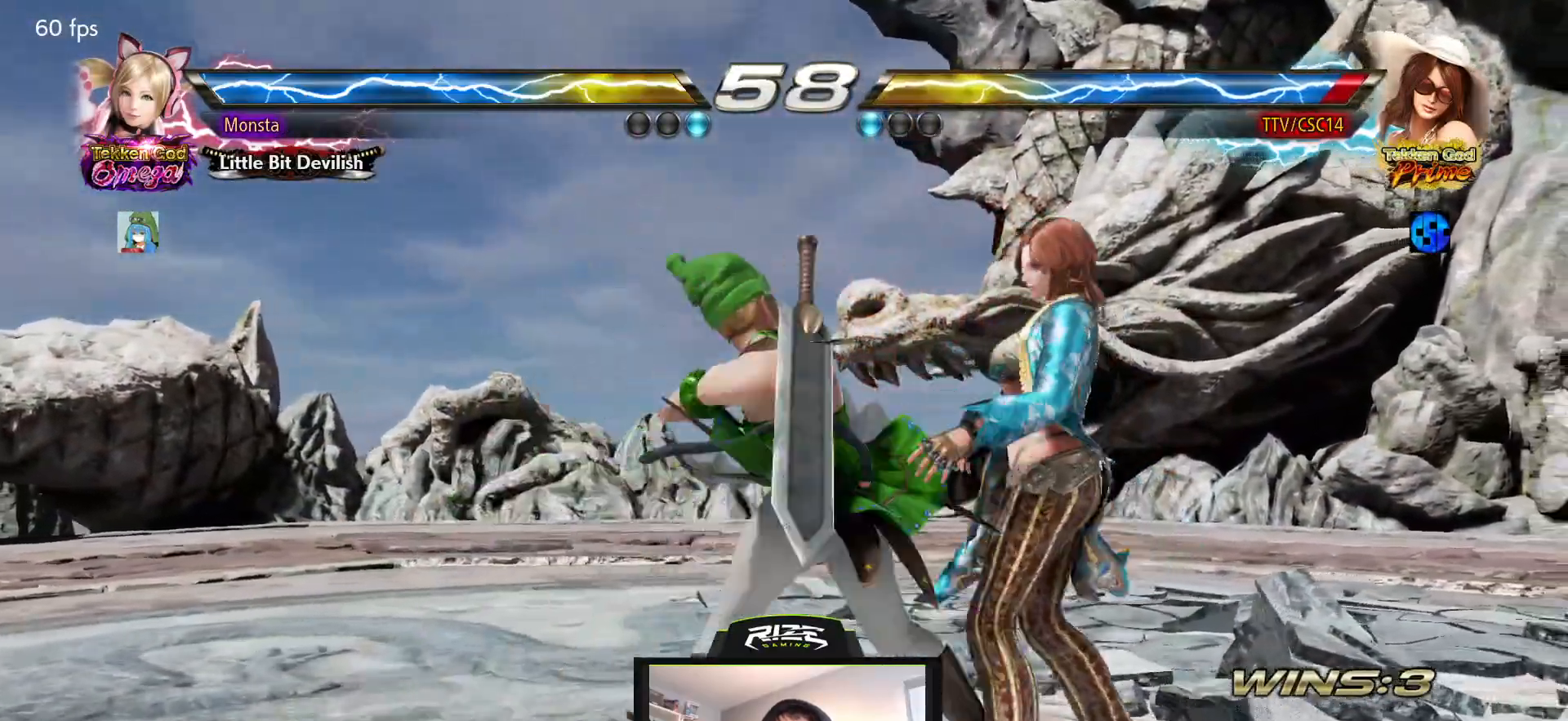
{"dt_ms": 500, "buttons": [], "left_stick": "center", "right_stick": "center", "events": [[450, "DPAD_RIGHT", "up"]]}